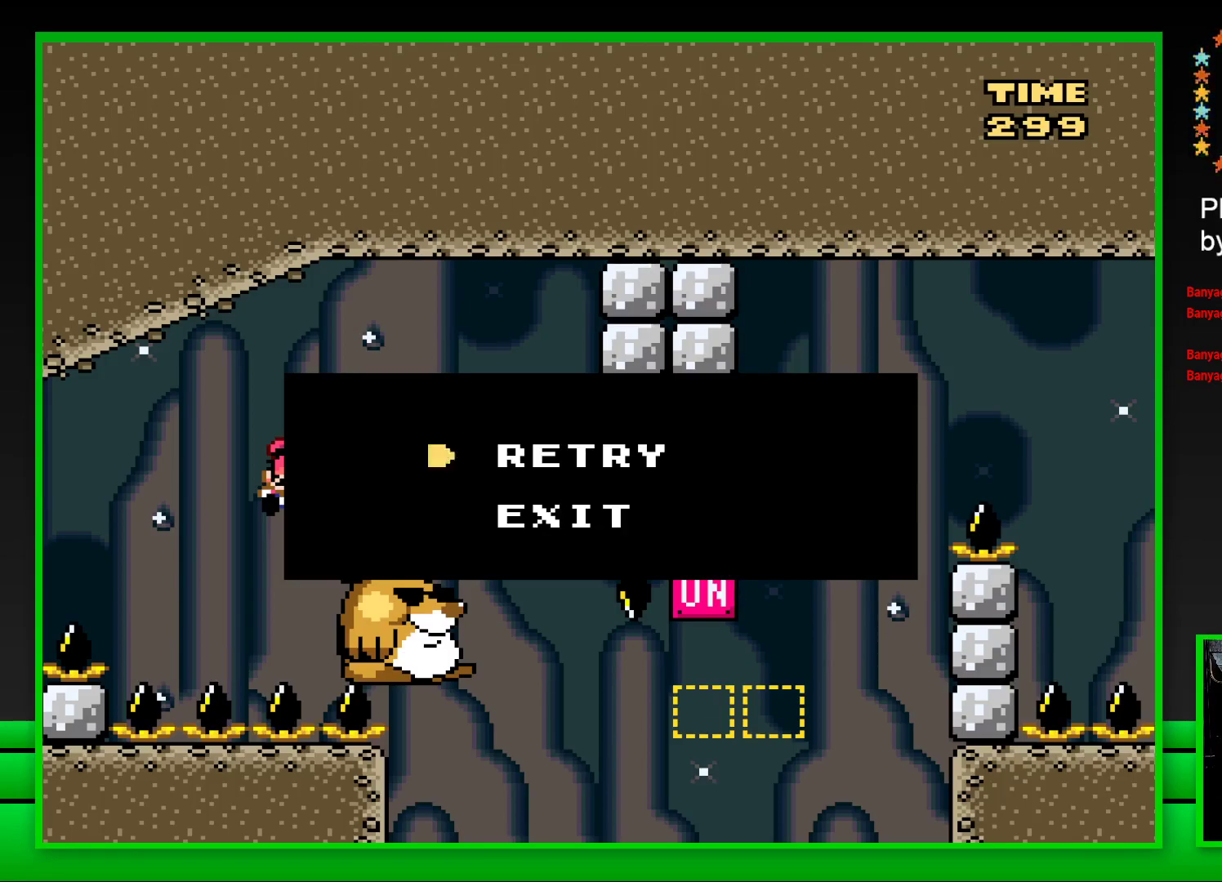
Gameplay with a controller (PlayStation layout); each line is a JSON object with the inputs held at the frame after it. "events" lists button and stick changes between this image and that frame as [ms after this image, input, new state], when the widget could be followed in between. Not read: L3 R3.
{"buttons": [], "left_stick": "center", "right_stick": "center", "events": [[300, "CROSS", "down"], [433, "CROSS", "up"]]}
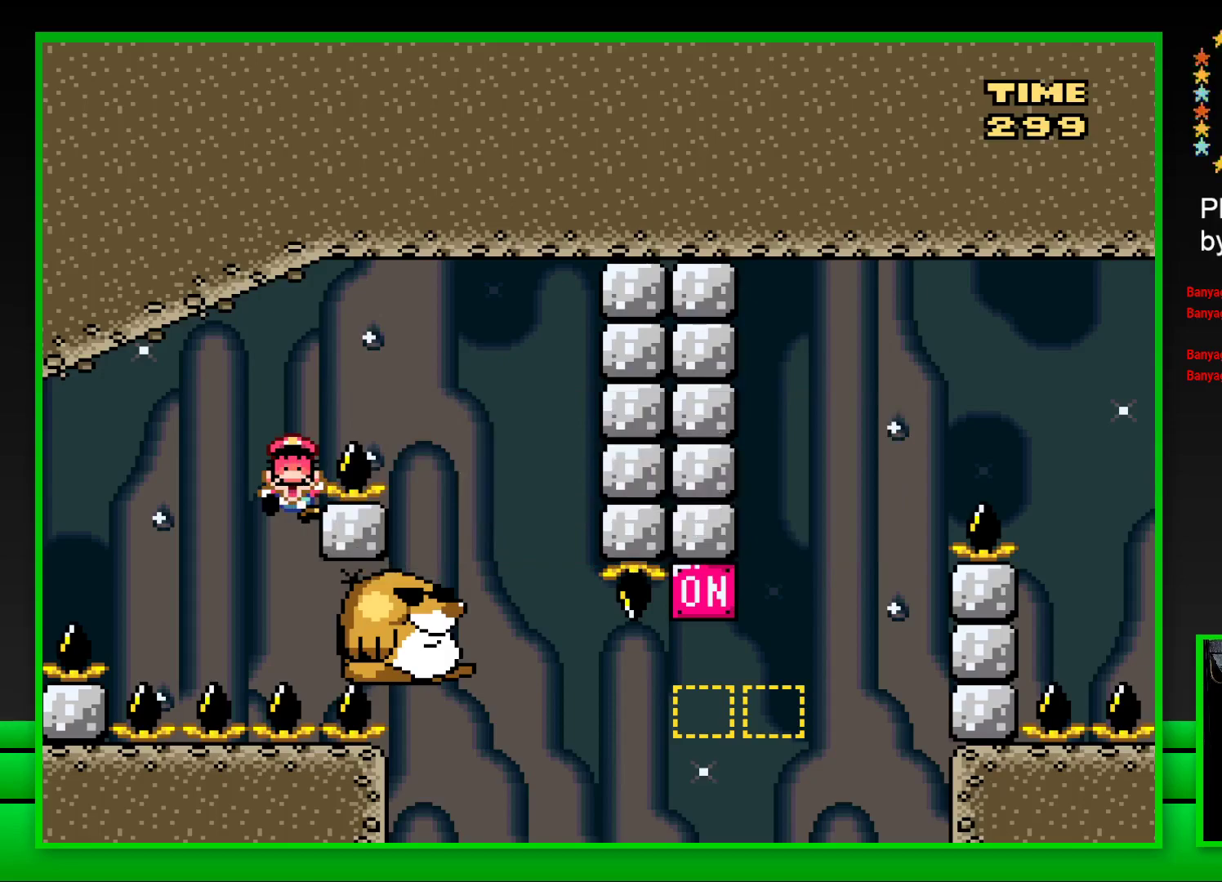
{"buttons": ["SQUARE"], "left_stick": "center", "right_stick": "center", "events": [[217, "SQUARE", "down"]]}
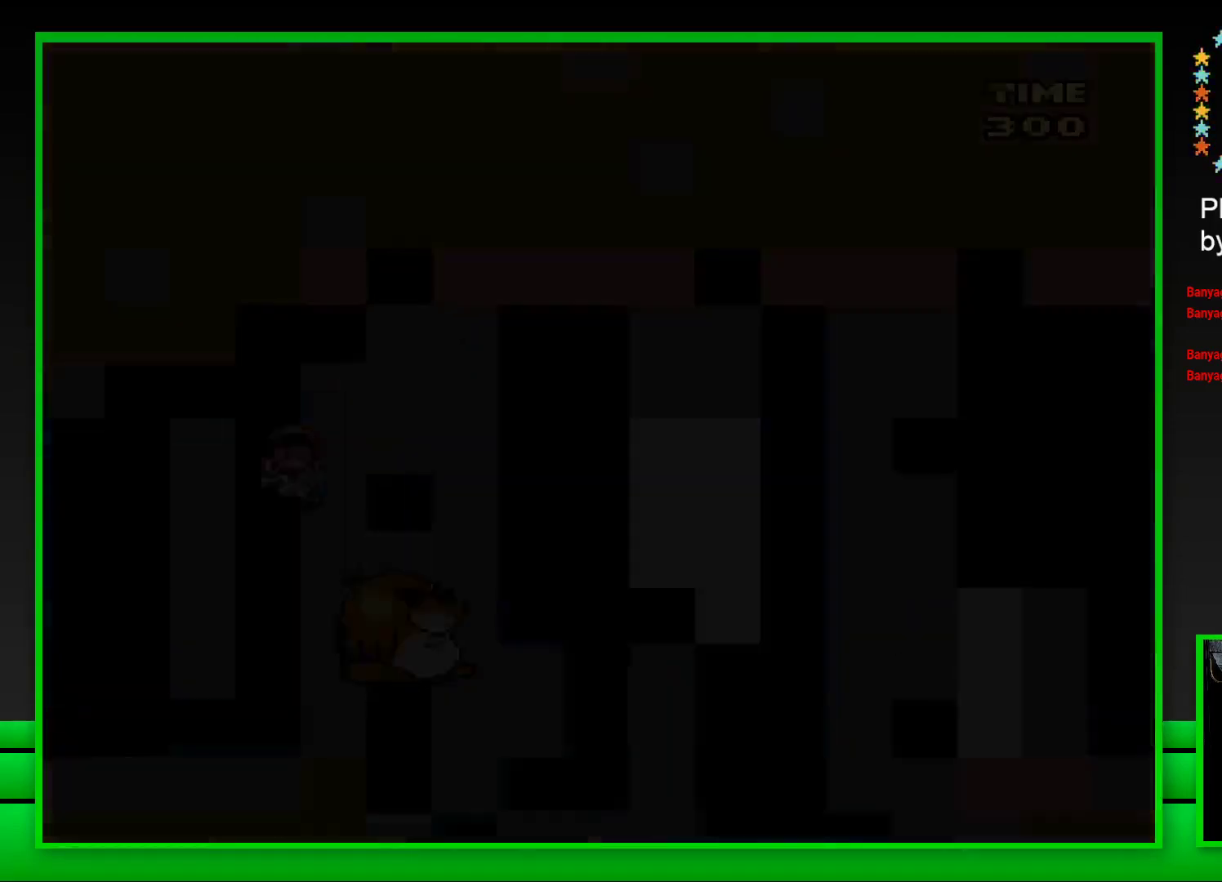
{"buttons": [], "left_stick": "center", "right_stick": "center", "events": [[33, "SQUARE", "up"], [283, "SQUARE", "down"], [400, "SQUARE", "up"]]}
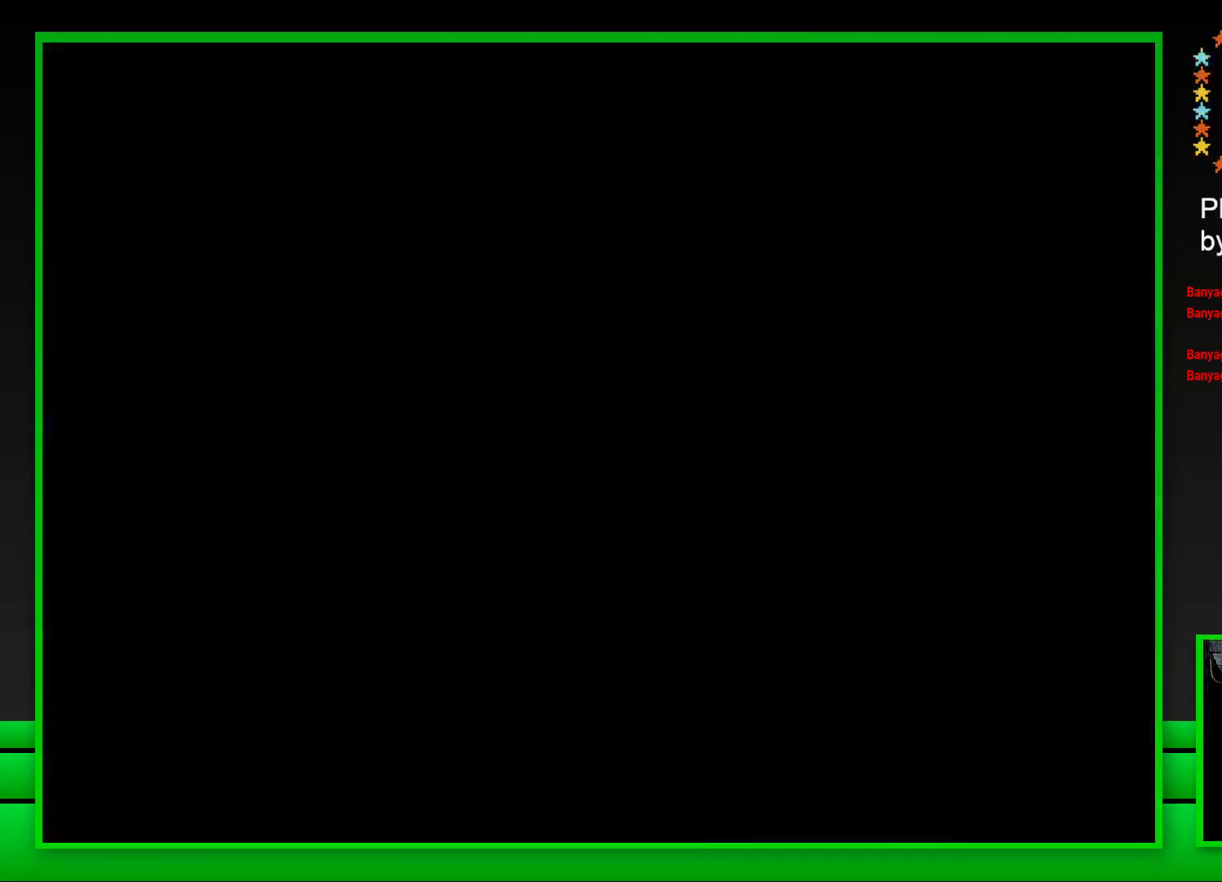
{"buttons": ["SQUARE"], "left_stick": "center", "right_stick": "center", "events": [[67, "SQUARE", "down"]]}
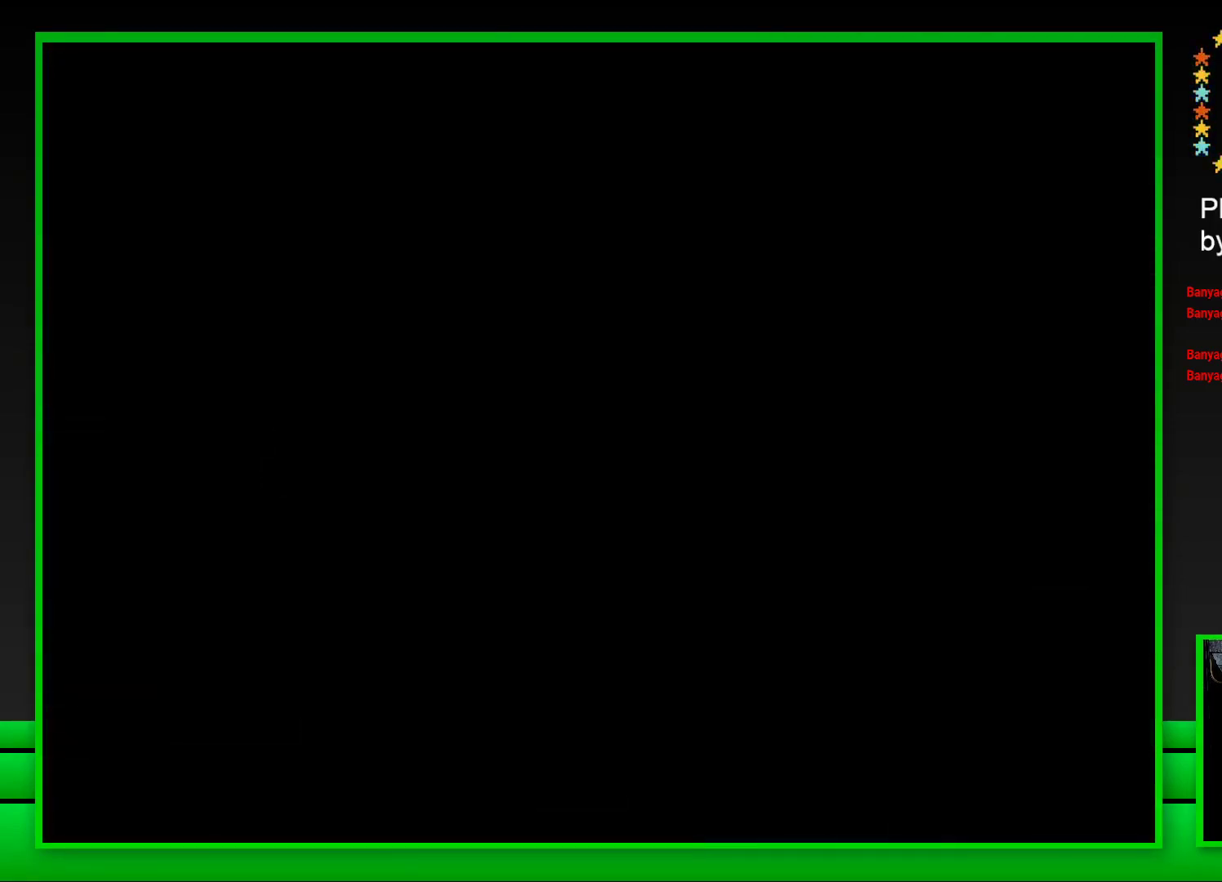
{"buttons": ["SQUARE"], "left_stick": "center", "right_stick": "center", "events": []}
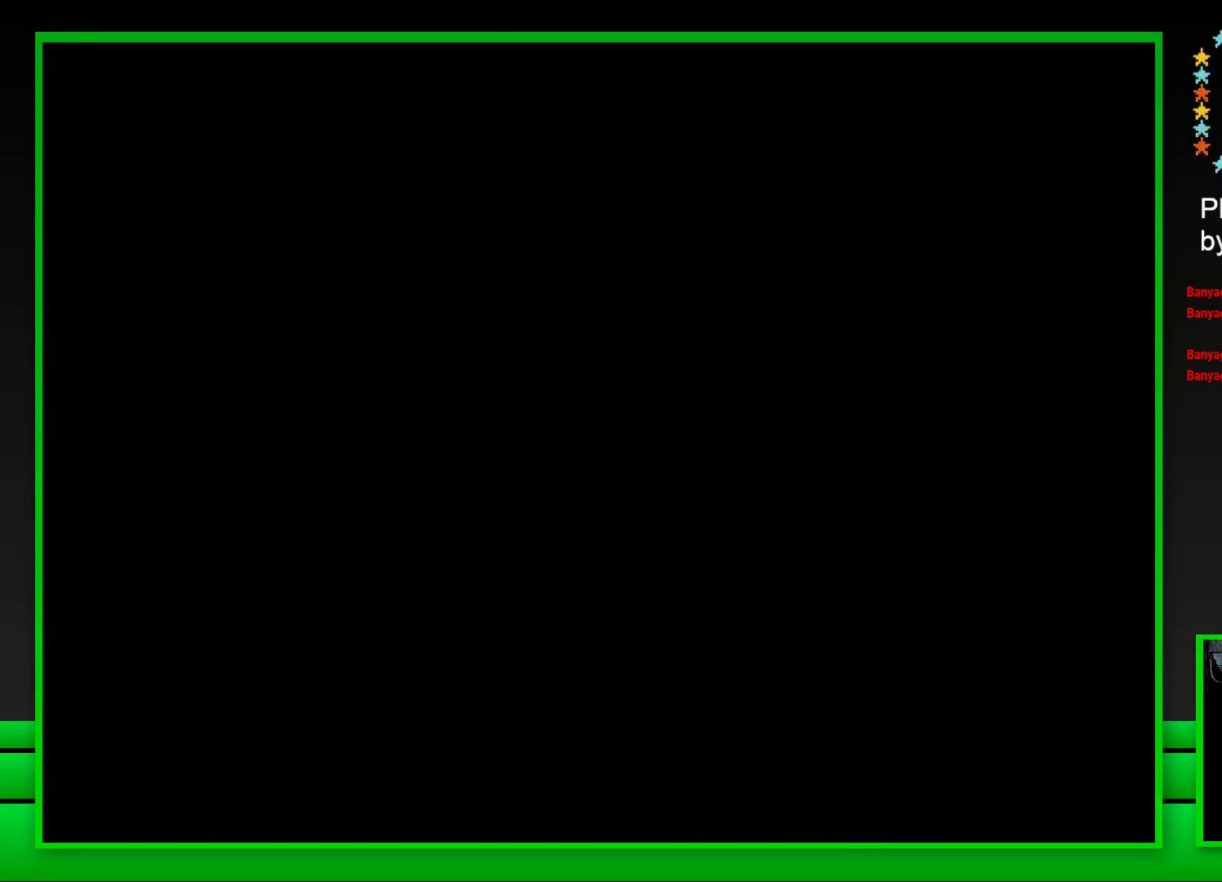
{"buttons": ["SQUARE"], "left_stick": "center", "right_stick": "center", "events": []}
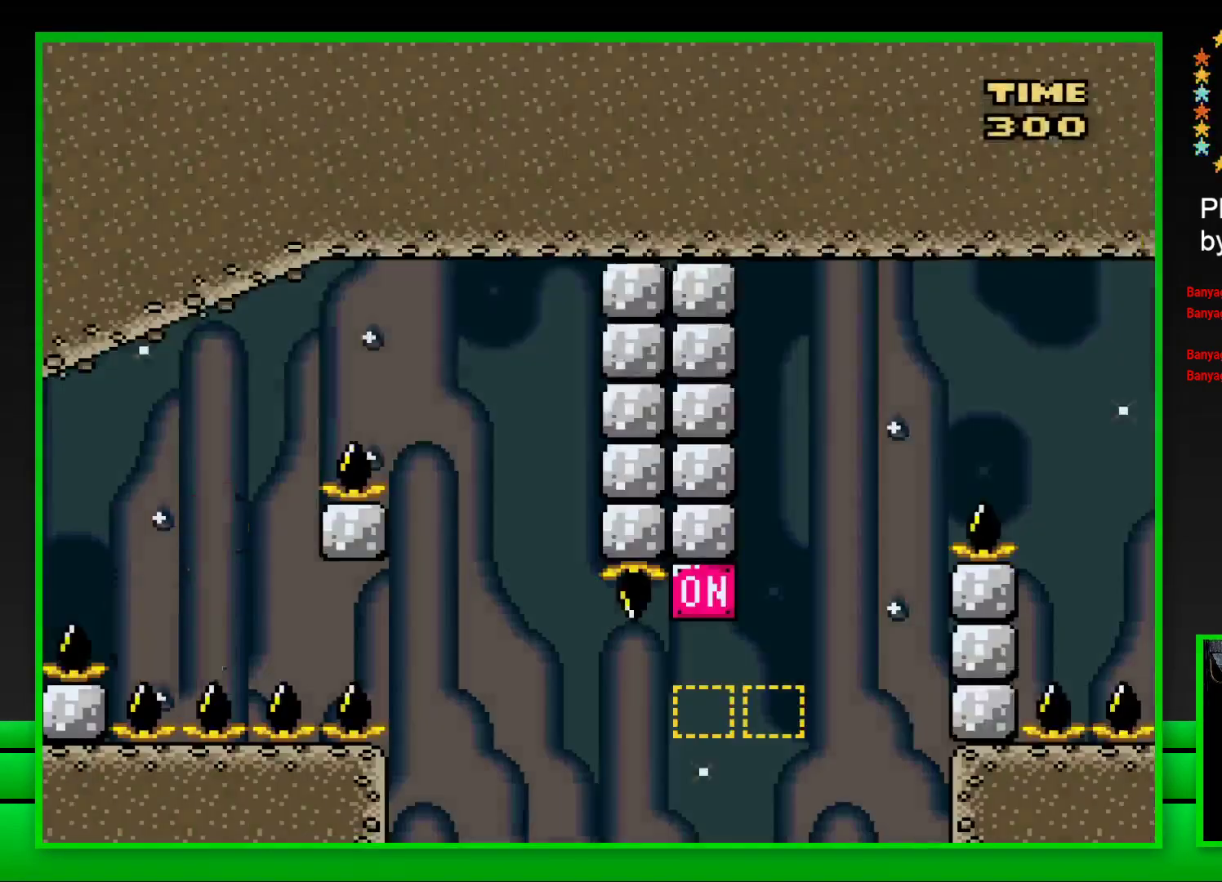
{"buttons": ["CROSS", "SQUARE", "DPAD_RIGHT"], "left_stick": "center", "right_stick": "center", "events": [[133, "DPAD_RIGHT", "down"], [233, "CROSS", "down"]]}
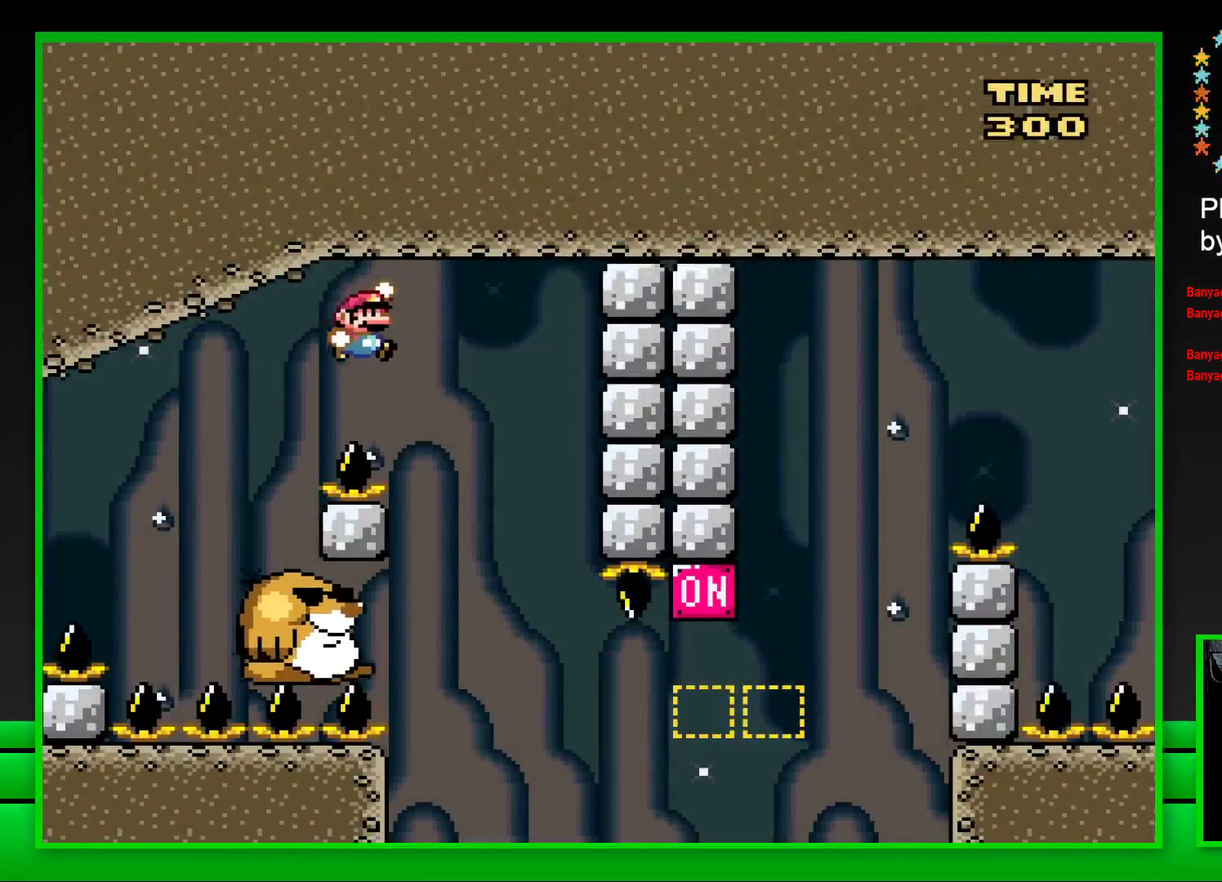
{"buttons": ["SQUARE"], "left_stick": "center", "right_stick": "center", "events": [[33, "CROSS", "up"], [67, "DPAD_RIGHT", "up"], [167, "DPAD_LEFT", "down"], [350, "DPAD_LEFT", "up"]]}
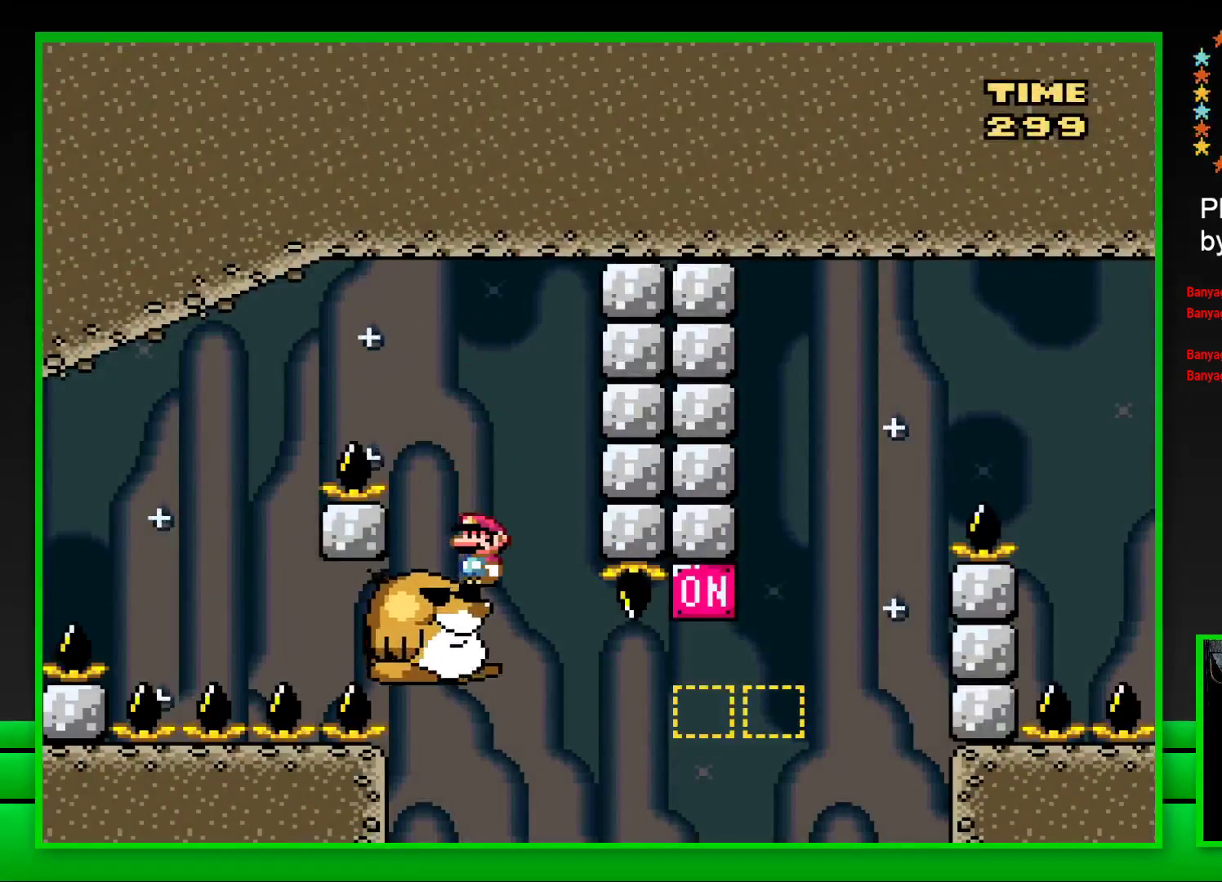
{"buttons": ["SQUARE", "DPAD_RIGHT"], "left_stick": "center", "right_stick": "center", "events": [[383, "DPAD_RIGHT", "down"]]}
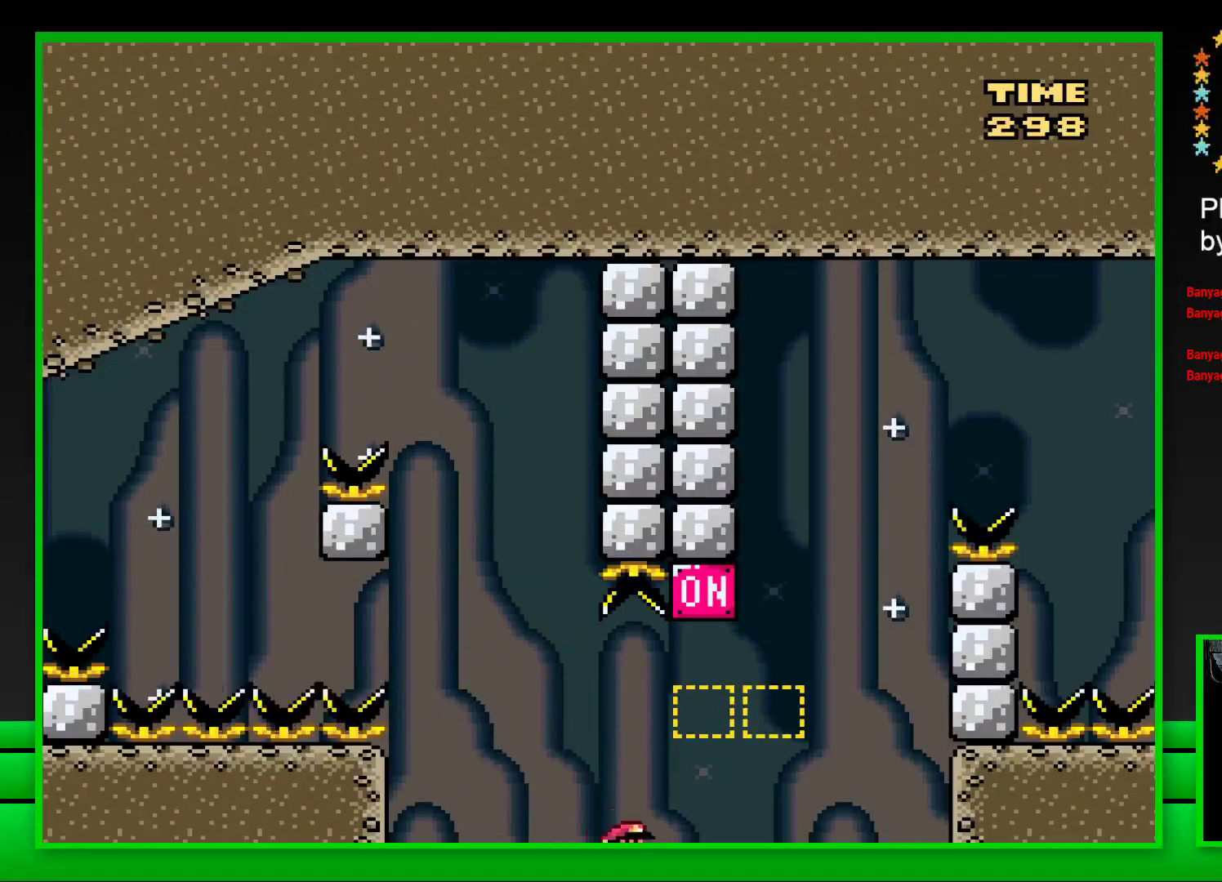
{"buttons": ["SQUARE"], "left_stick": "center", "right_stick": "center", "events": [[33, "CROSS", "down"], [283, "CROSS", "up"], [333, "DPAD_RIGHT", "up"], [333, "DPAD_UP", "down"], [367, "DPAD_LEFT", "down"], [367, "DPAD_UP", "up"], [467, "DPAD_LEFT", "up"]]}
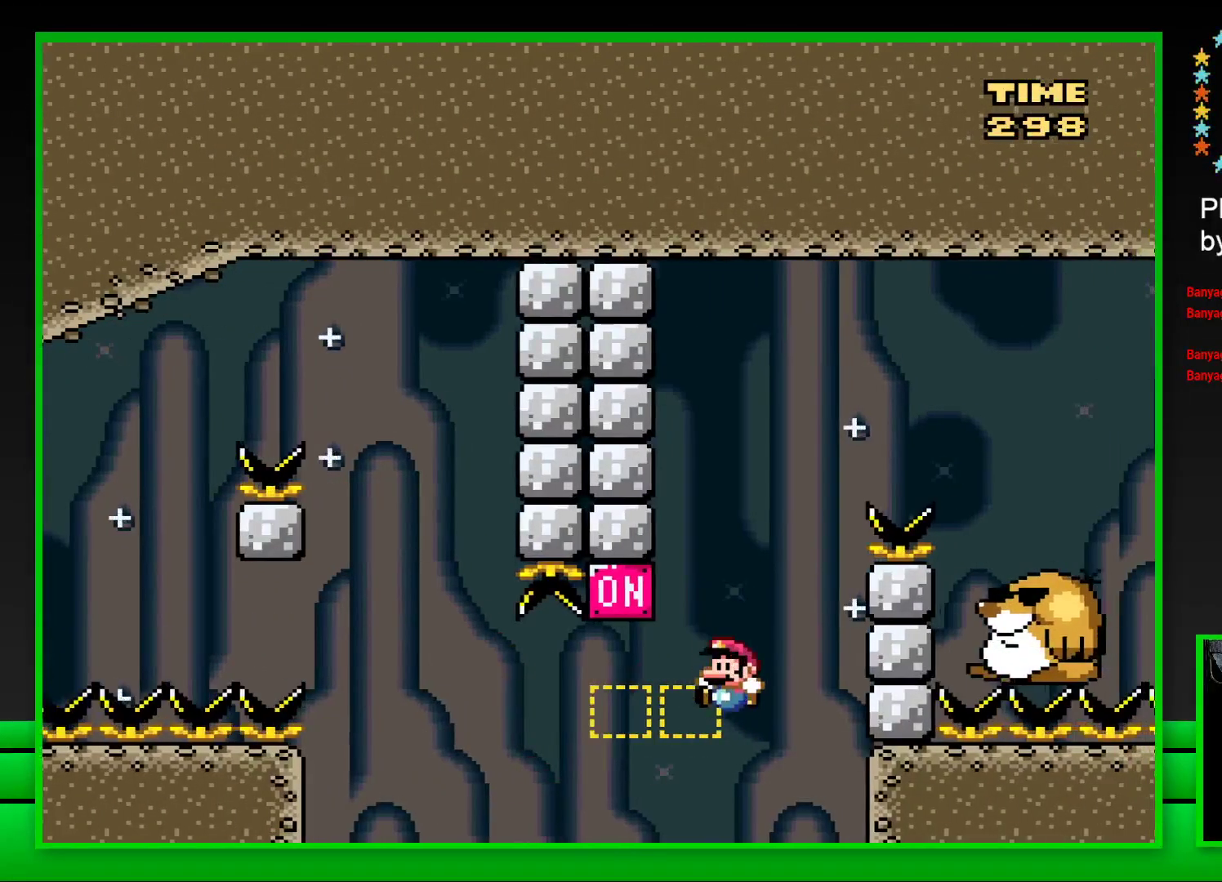
{"buttons": ["CROSS"], "left_stick": "center", "right_stick": "center", "events": [[33, "SQUARE", "up"], [200, "CROSS", "down"], [283, "CROSS", "up"], [367, "CROSS", "down"], [433, "CROSS", "up"], [500, "CROSS", "down"]]}
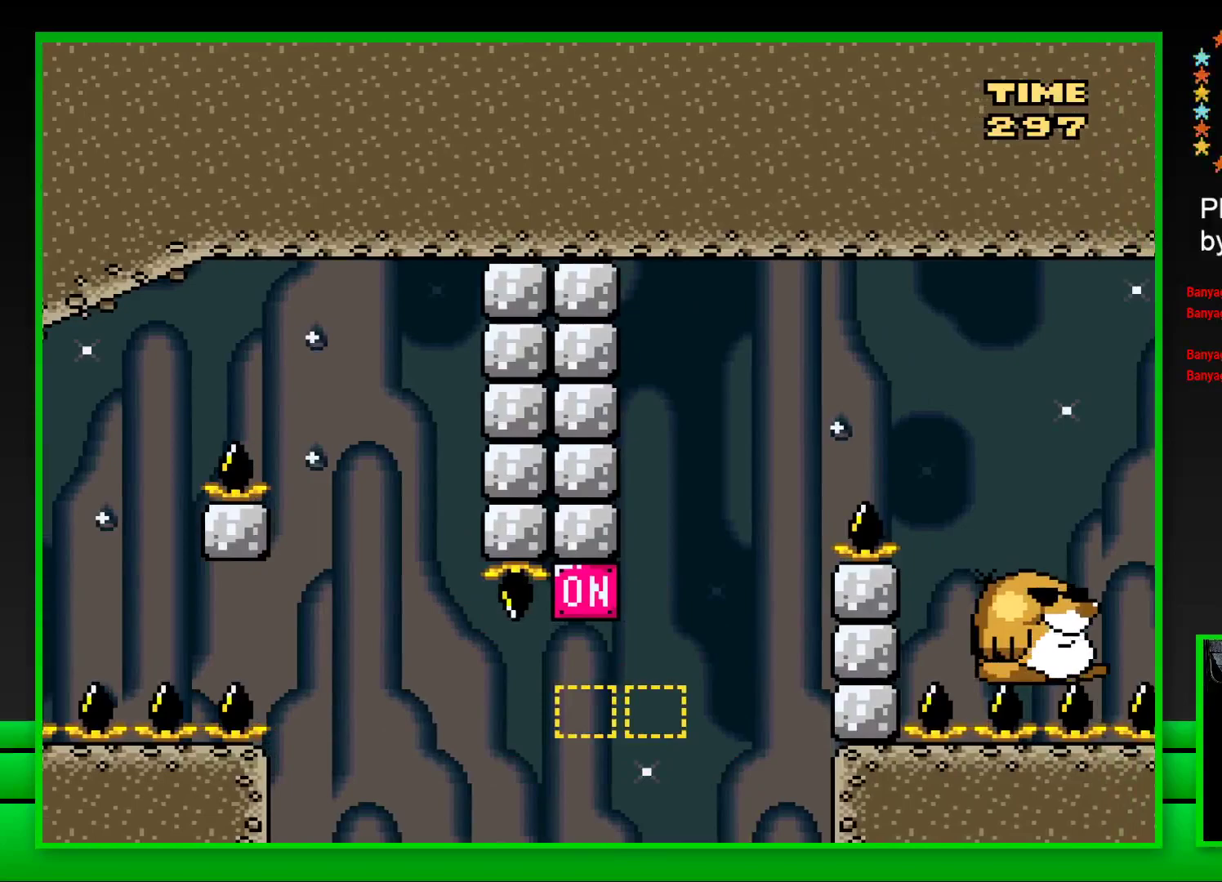
{"buttons": ["CROSS"], "left_stick": "center", "right_stick": "center", "events": [[67, "CROSS", "up"], [150, "CROSS", "down"], [233, "CROSS", "up"], [300, "CROSS", "down"], [383, "CROSS", "up"], [467, "CROSS", "down"]]}
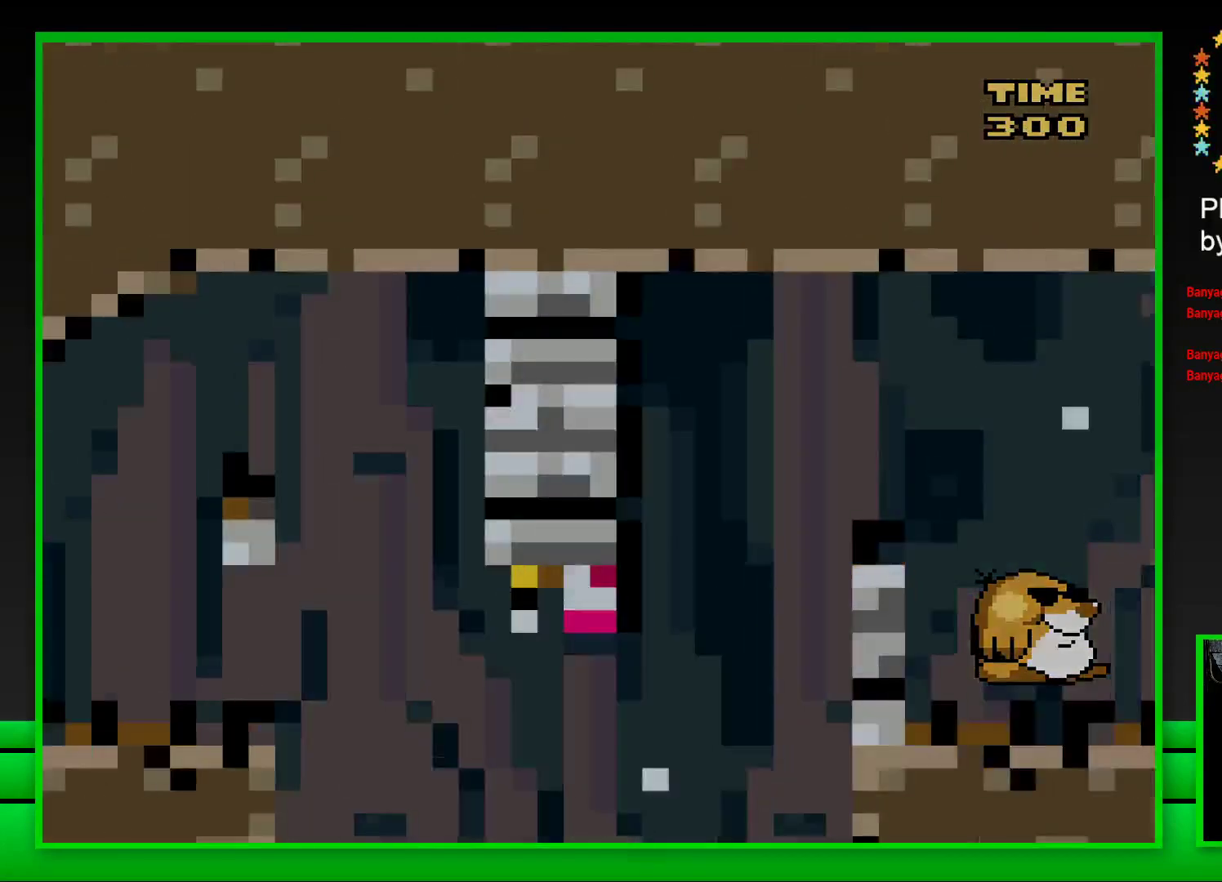
{"buttons": ["CROSS"], "left_stick": "center", "right_stick": "center", "events": [[67, "CROSS", "up"], [150, "CROSS", "down"], [217, "CROSS", "up"], [300, "CROSS", "down"], [383, "CROSS", "up"], [483, "CROSS", "down"]]}
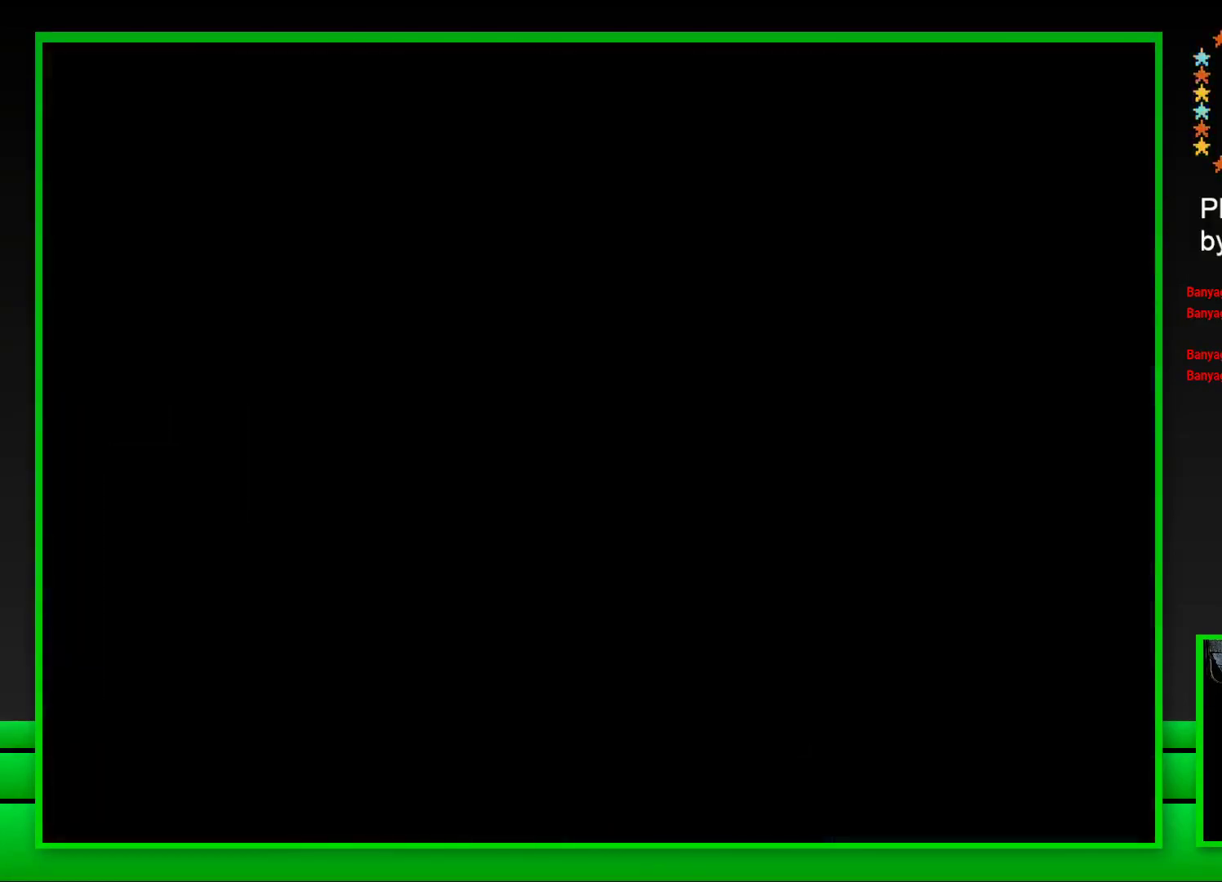
{"buttons": ["SQUARE"], "left_stick": "center", "right_stick": "center", "events": [[67, "CROSS", "up"], [217, "SQUARE", "down"]]}
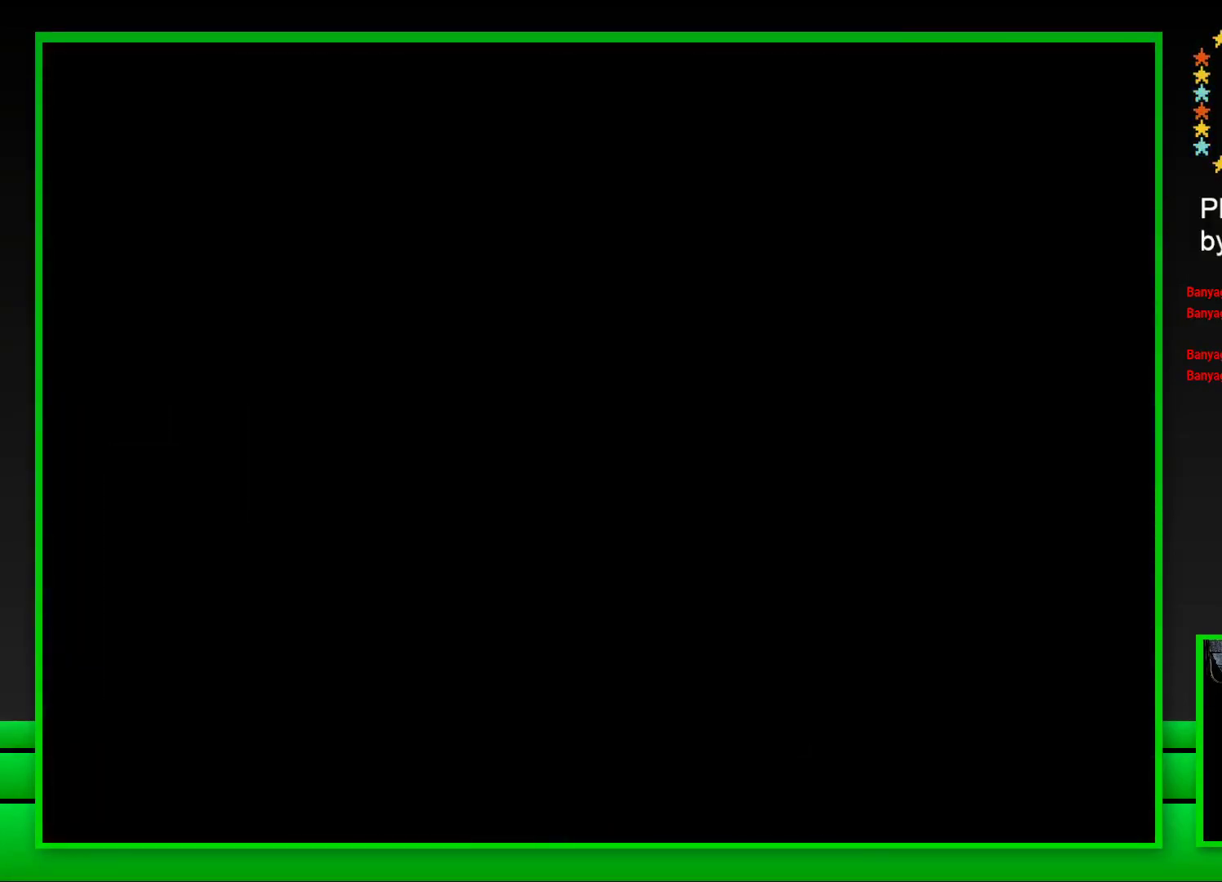
{"buttons": ["SQUARE"], "left_stick": "center", "right_stick": "center", "events": []}
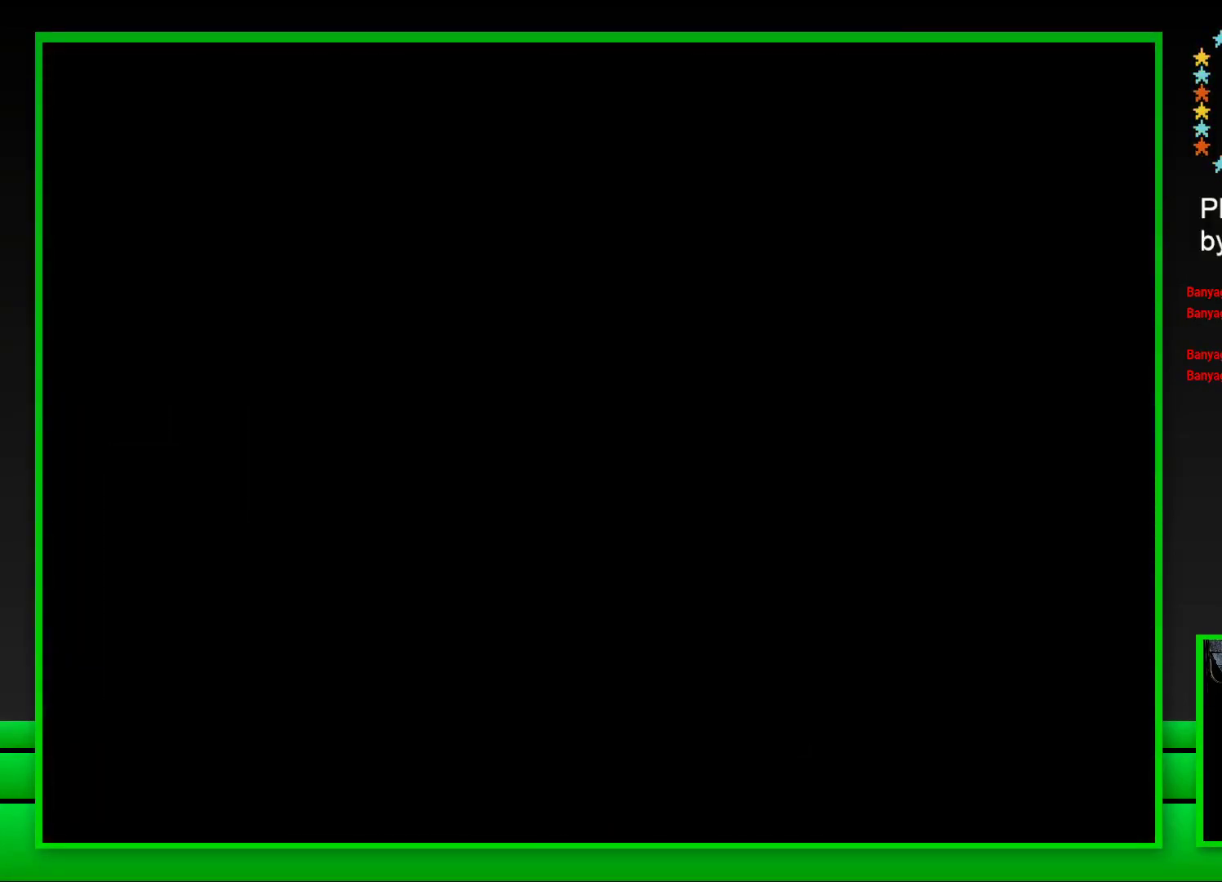
{"buttons": ["SQUARE"], "left_stick": "center", "right_stick": "center", "events": []}
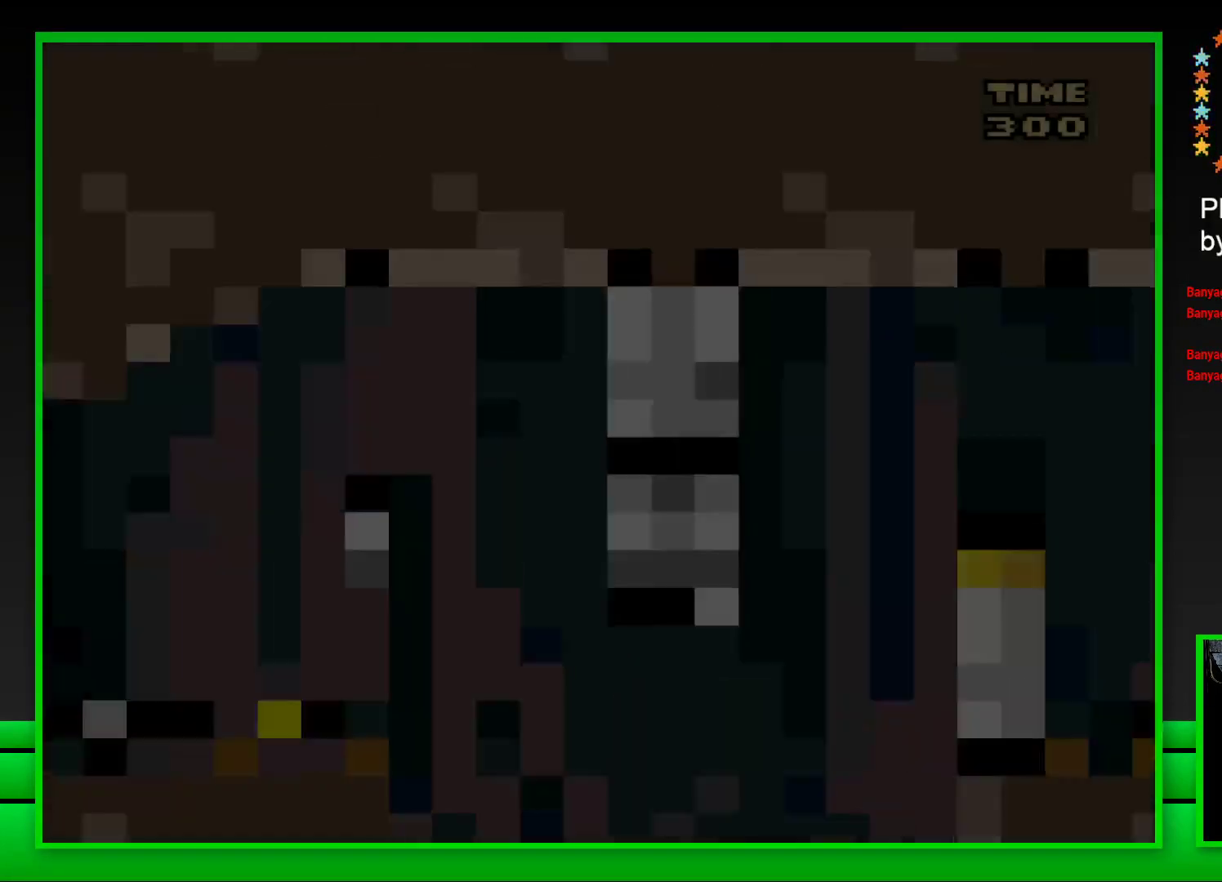
{"buttons": ["SQUARE", "DPAD_RIGHT"], "left_stick": "center", "right_stick": "center", "events": [[467, "DPAD_RIGHT", "down"]]}
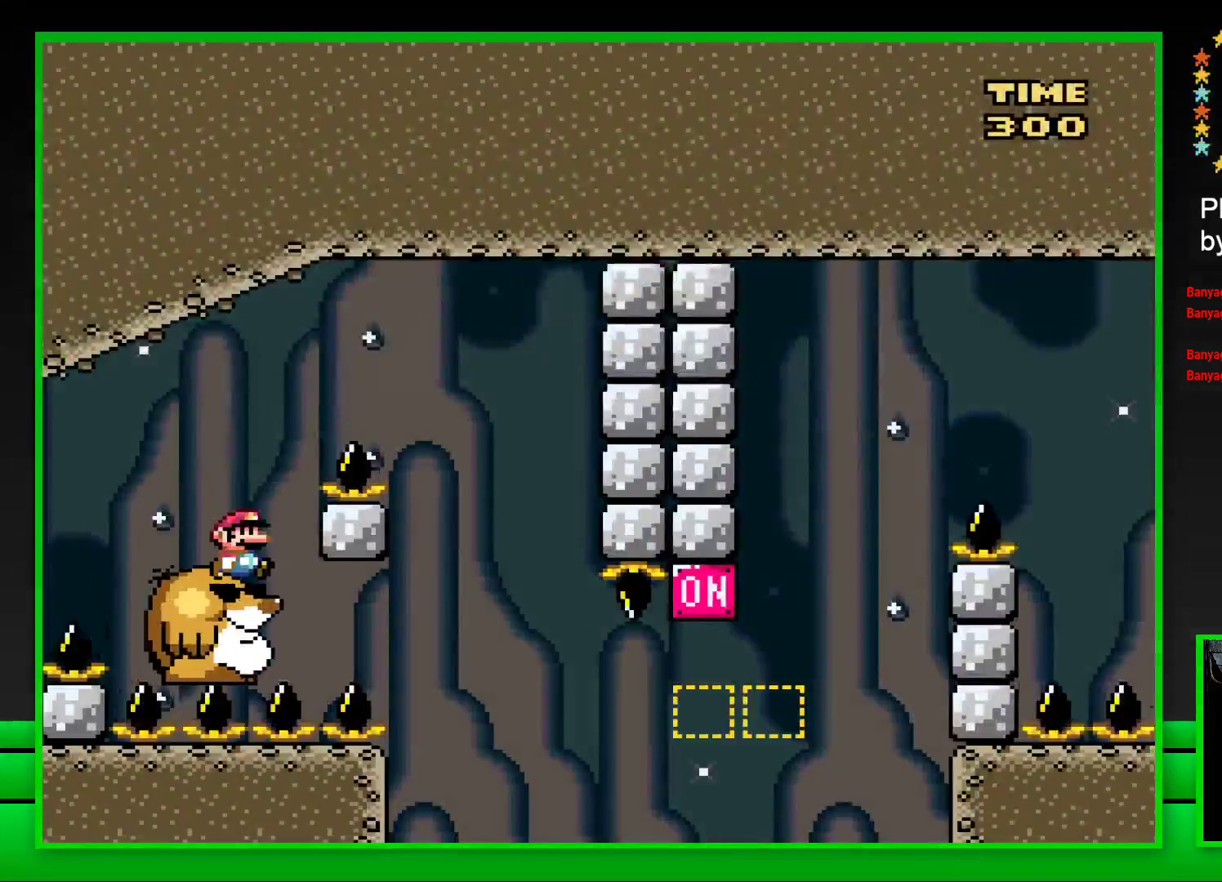
{"buttons": ["SQUARE", "DPAD_LEFT"], "left_stick": "center", "right_stick": "center", "events": [[33, "CROSS", "down"], [300, "CROSS", "up"], [333, "DPAD_RIGHT", "up"], [450, "DPAD_LEFT", "down"]]}
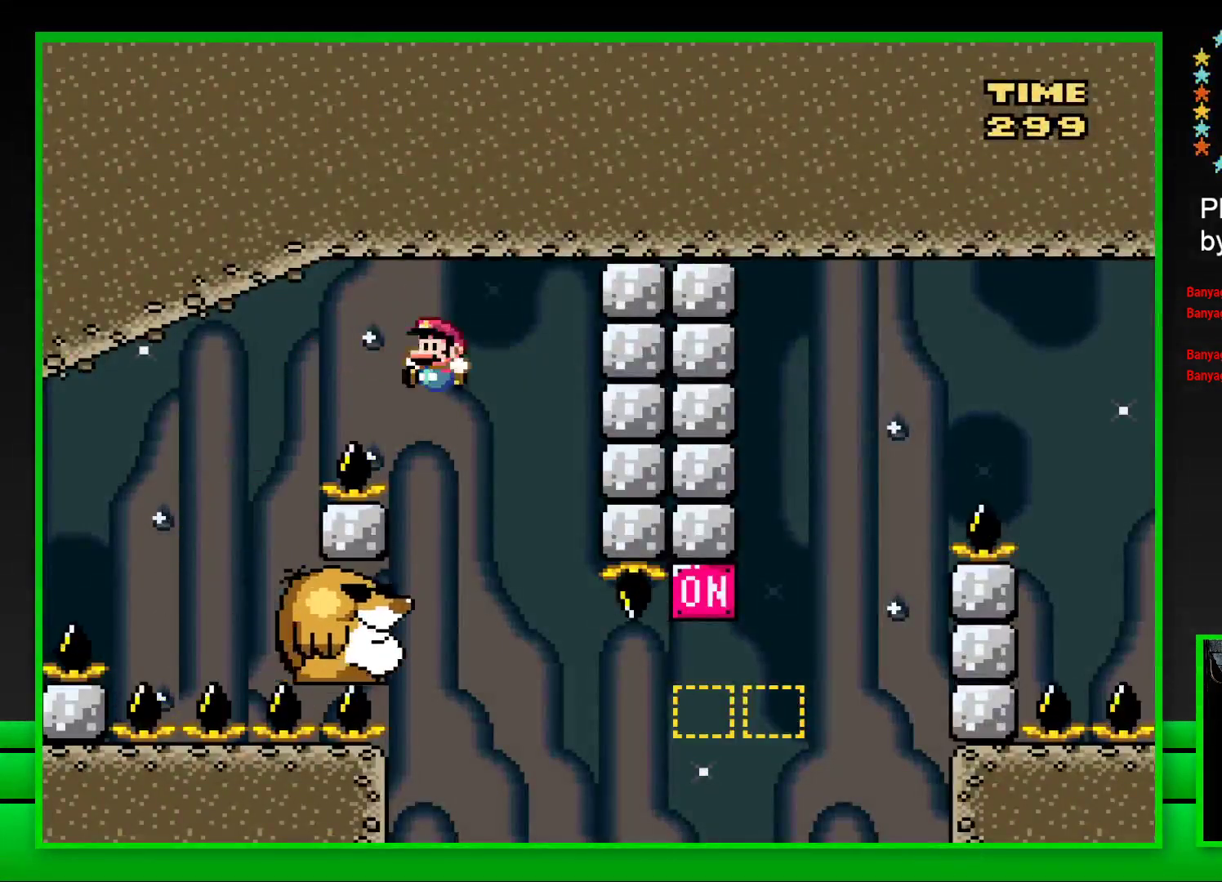
{"buttons": ["SQUARE"], "left_stick": "center", "right_stick": "center", "events": [[83, "DPAD_LEFT", "up"]]}
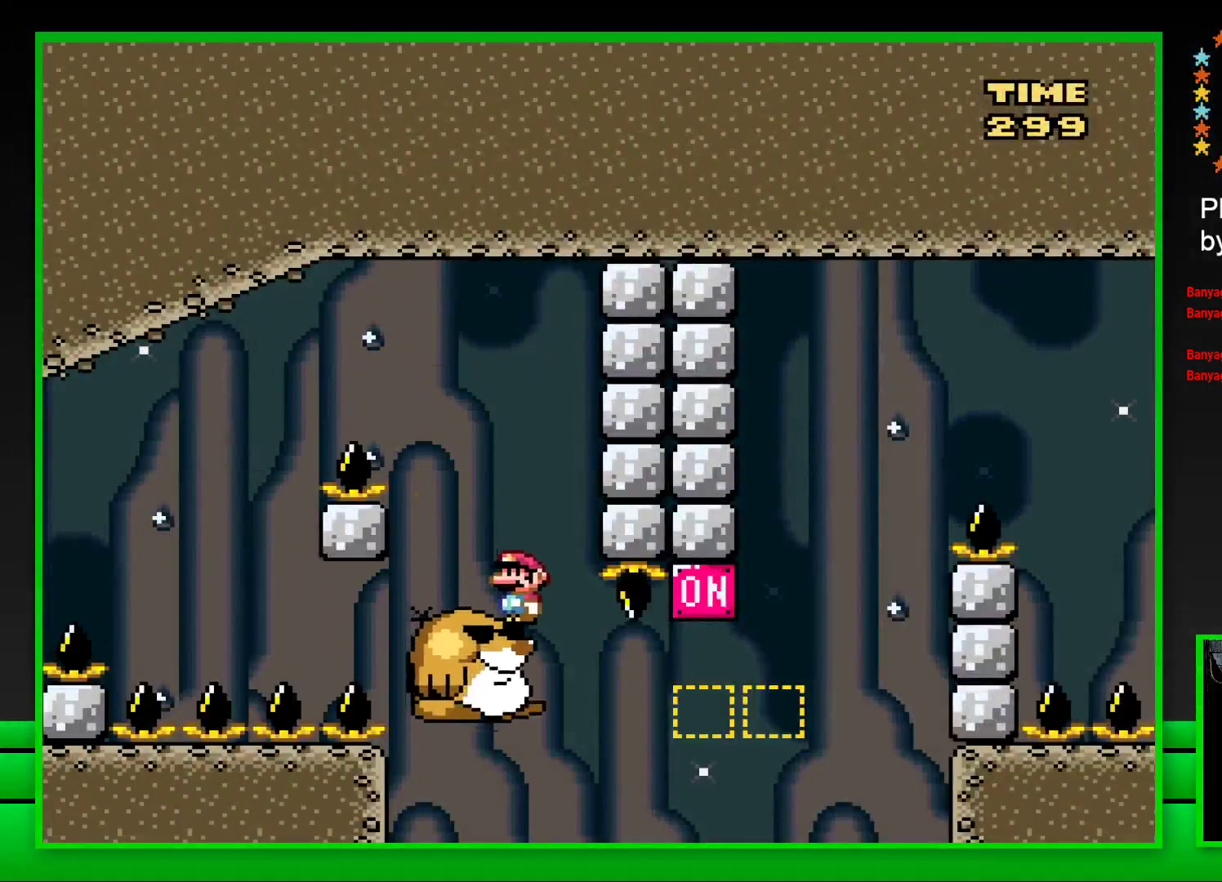
{"buttons": ["CROSS", "SQUARE", "DPAD_RIGHT"], "left_stick": "center", "right_stick": "center", "events": [[200, "DPAD_RIGHT", "down"], [317, "CROSS", "down"]]}
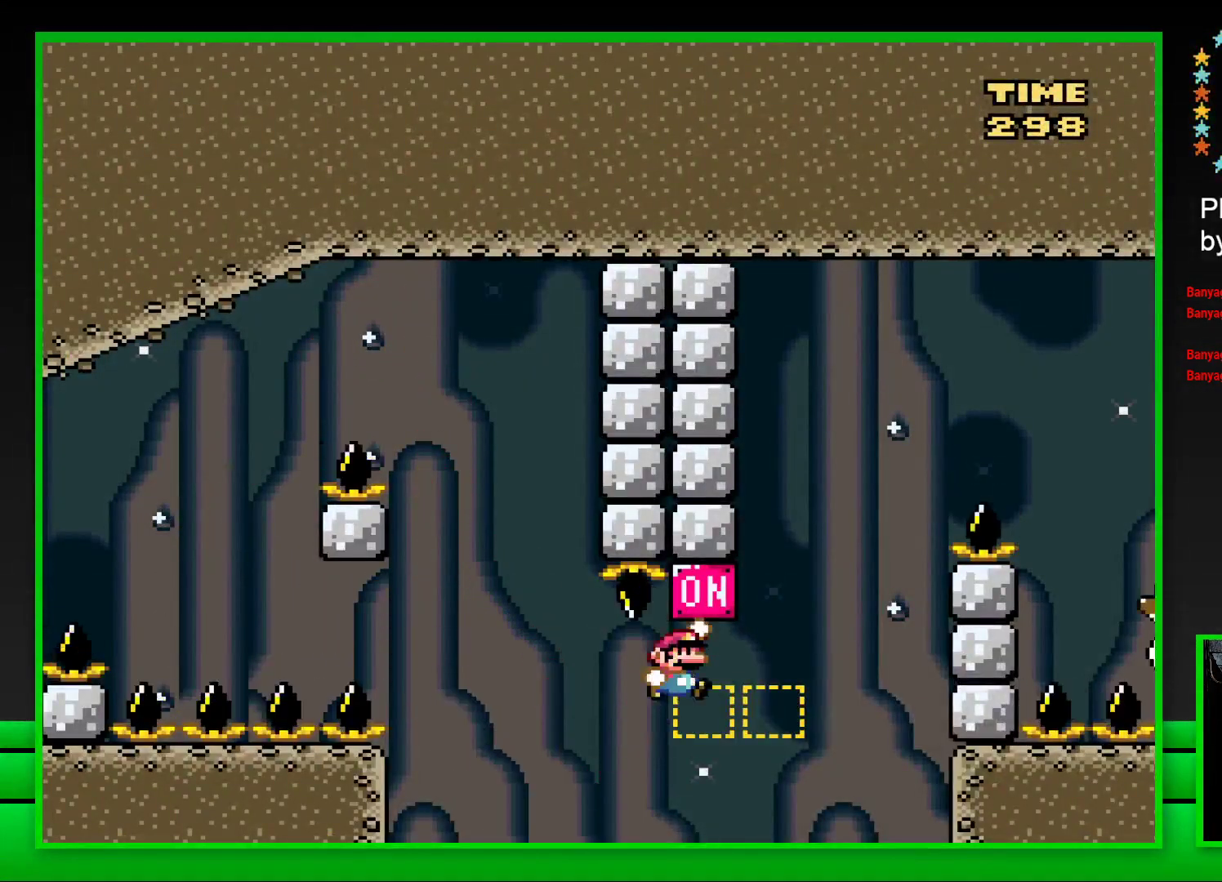
{"buttons": ["SQUARE", "DPAD_RIGHT"], "left_stick": "center", "right_stick": "center", "events": [[17, "CROSS", "up"], [183, "CROSS", "down"], [467, "CROSS", "up"]]}
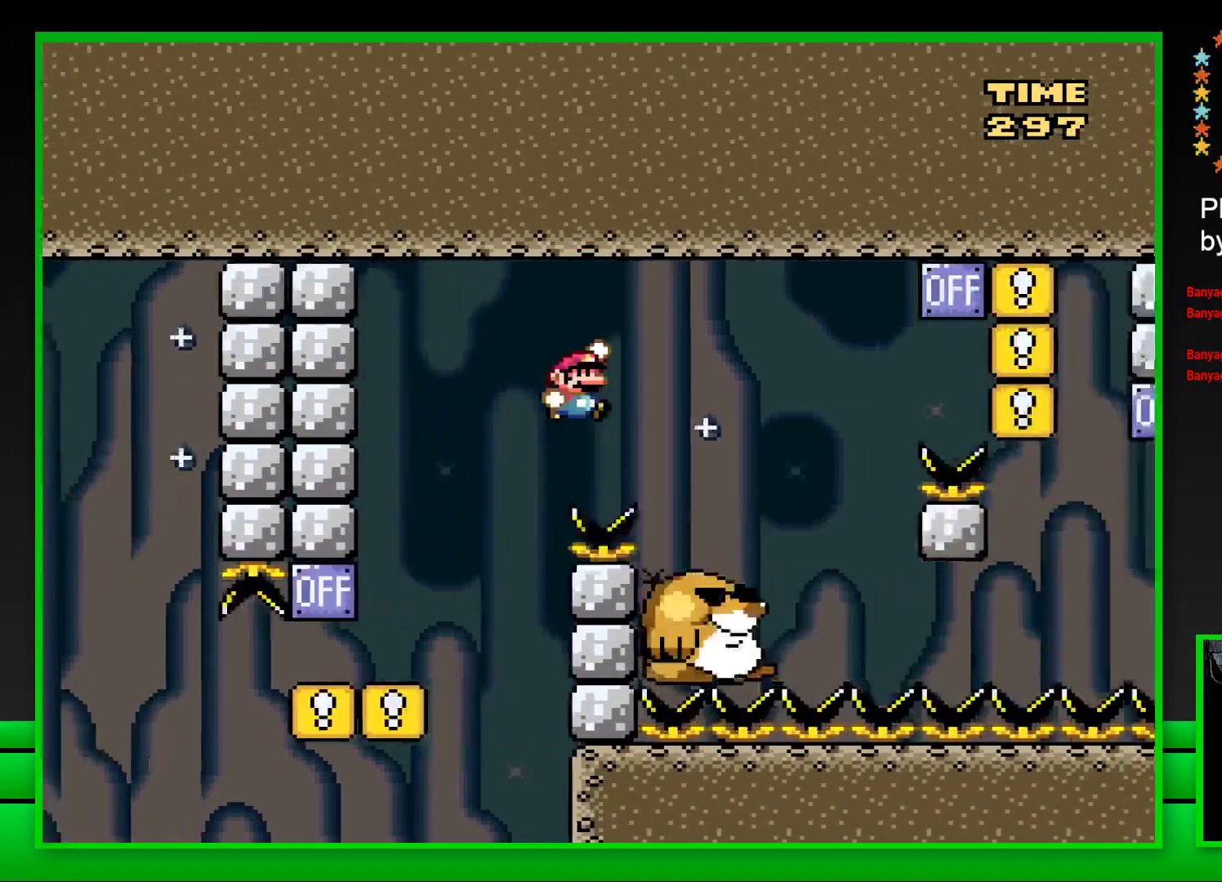
{"buttons": ["SQUARE", "DPAD_RIGHT"], "left_stick": "center", "right_stick": "center", "events": [[167, "DPAD_RIGHT", "up"], [283, "DPAD_LEFT", "down"], [367, "DPAD_LEFT", "up"], [467, "DPAD_RIGHT", "down"]]}
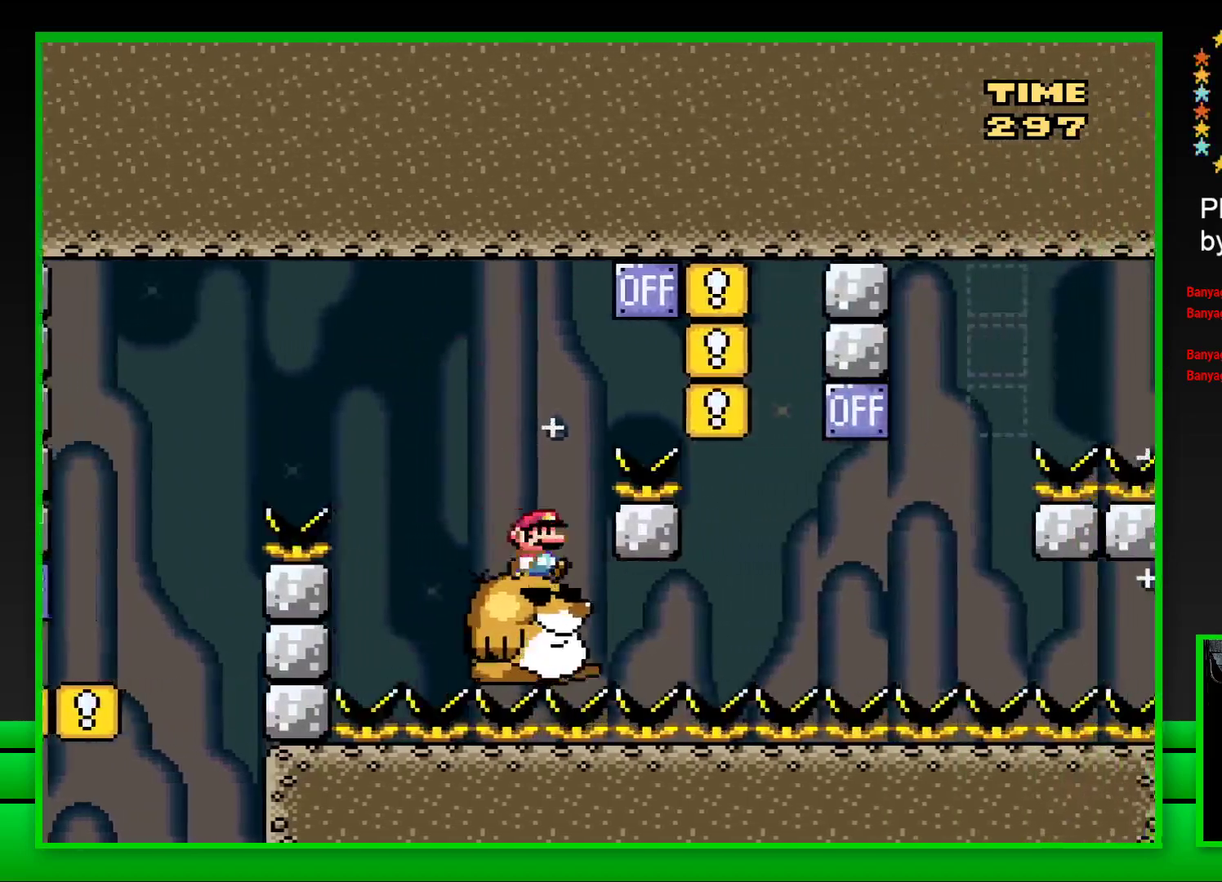
{"buttons": ["SQUARE", "DPAD_LEFT"], "left_stick": "center", "right_stick": "center", "events": [[50, "CROSS", "down"], [300, "CROSS", "up"], [300, "DPAD_RIGHT", "up"], [383, "DPAD_LEFT", "down"]]}
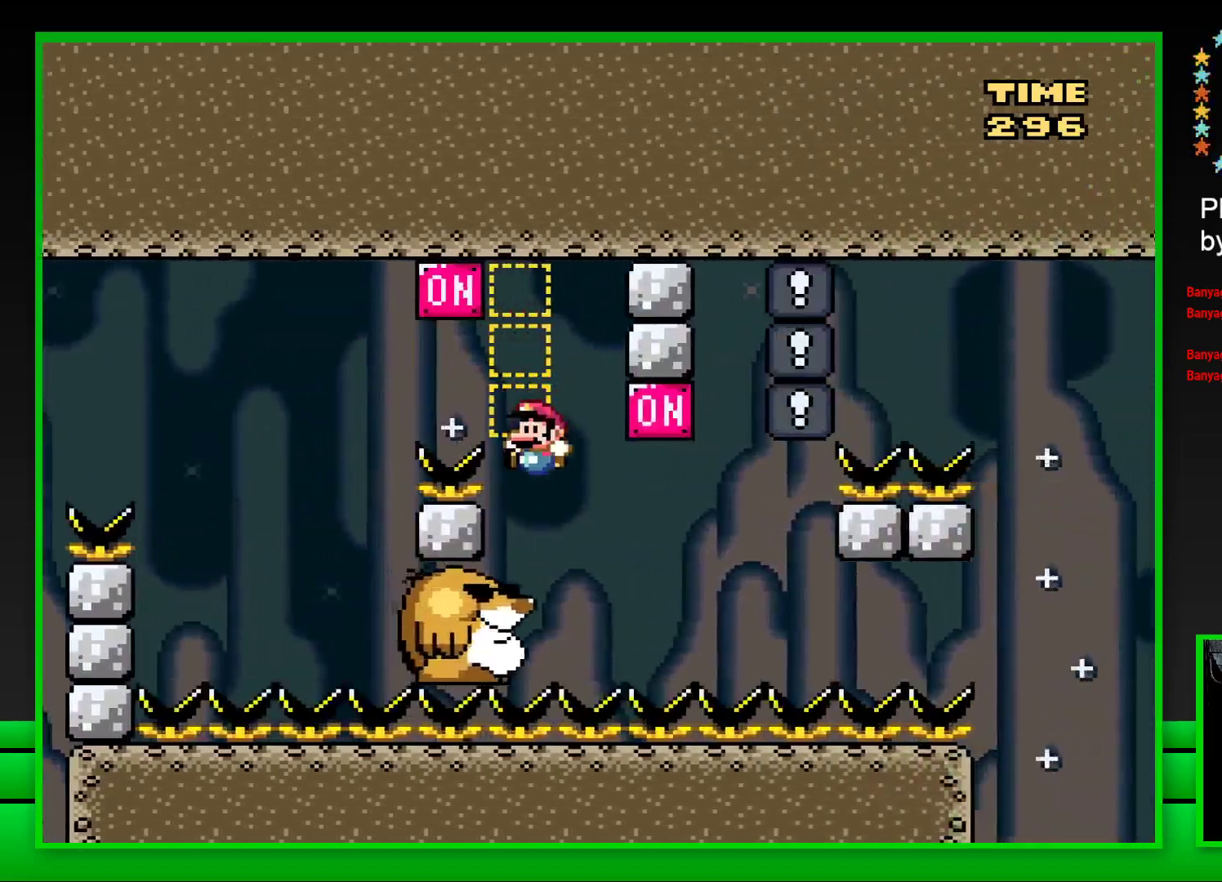
{"buttons": ["SQUARE"], "left_stick": "center", "right_stick": "center", "events": [[50, "DPAD_LEFT", "up"]]}
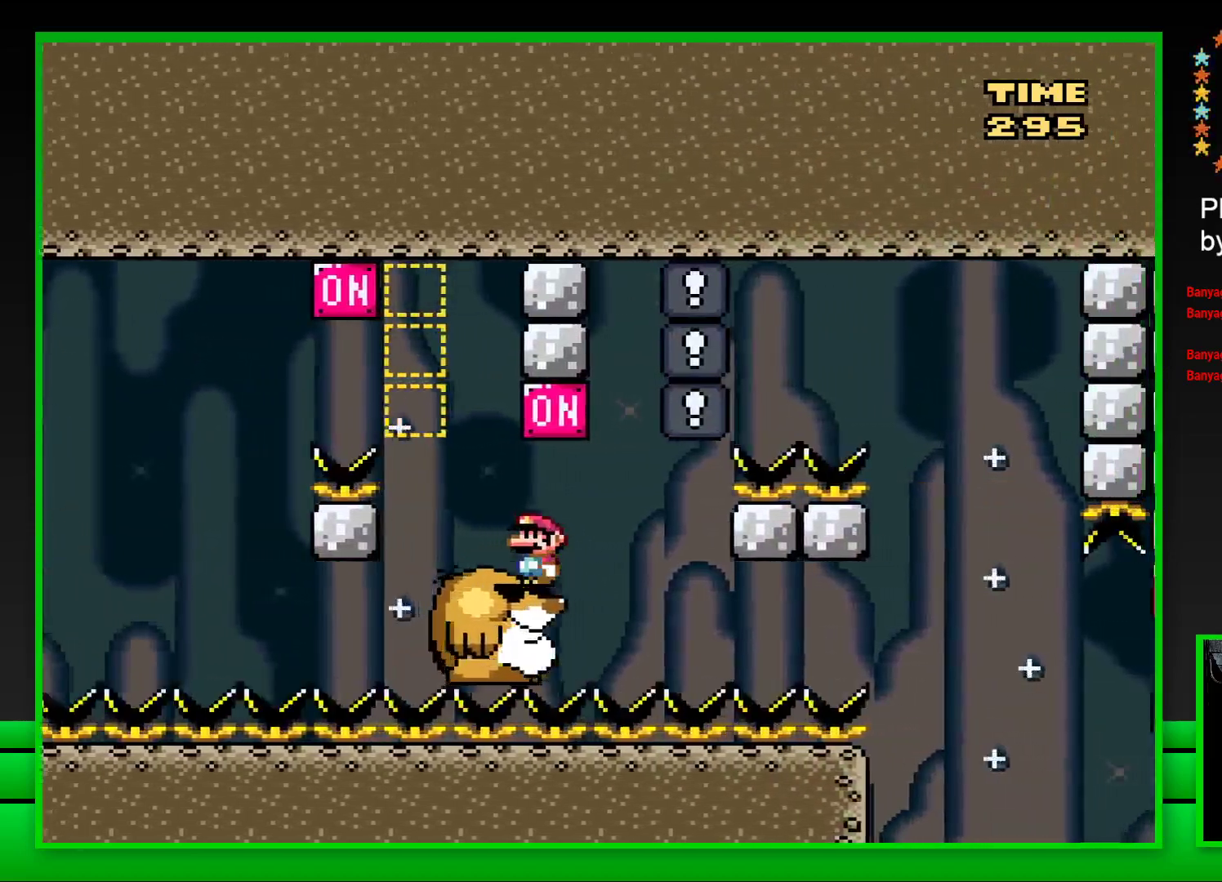
{"buttons": ["SQUARE", "DPAD_RIGHT"], "left_stick": "center", "right_stick": "center", "events": [[33, "DPAD_RIGHT", "down"], [67, "DPAD_RIGHT", "up"], [83, "CROSS", "down"], [200, "DPAD_LEFT", "down"], [217, "CROSS", "up"], [283, "DPAD_LEFT", "up"], [483, "DPAD_RIGHT", "down"]]}